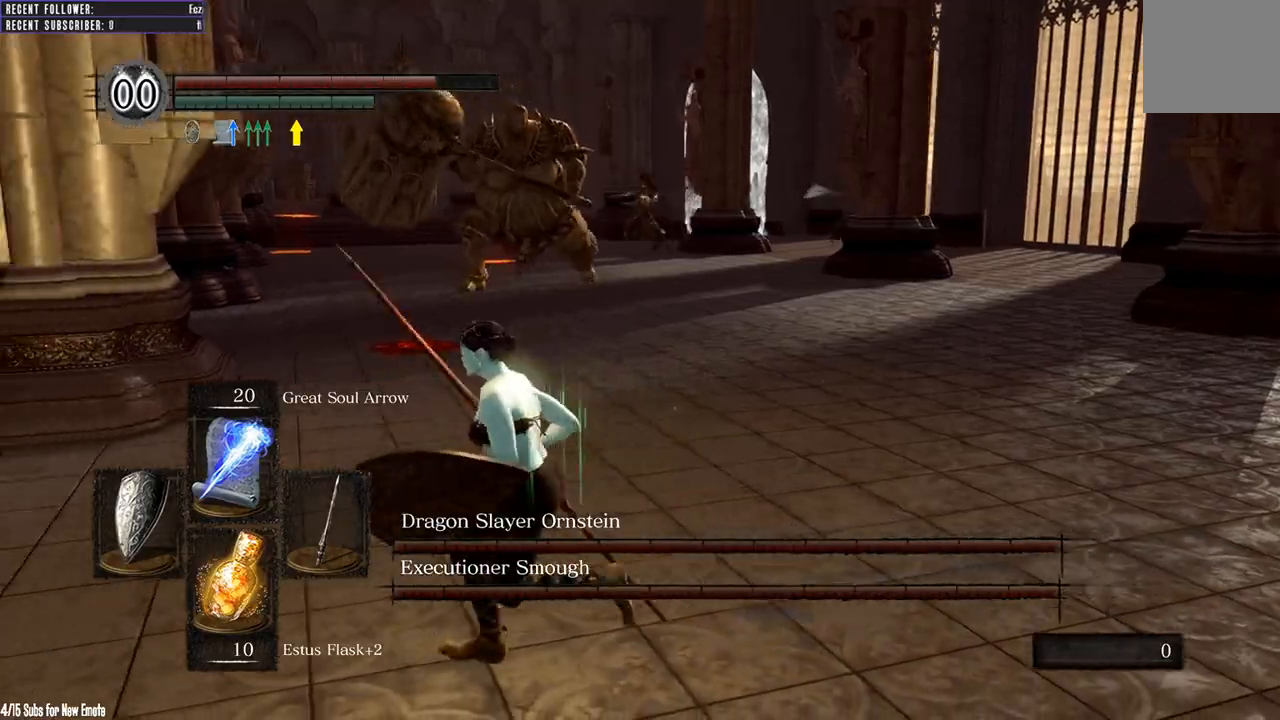
Gameplay with a controller (Xbox layout); each line is a JSON object with the inputs held at the frame after it (dt_ms = milliseconds from this image to that frame). "events" lists button and stick changes between this image and that frame as [ms after this image, input, new state], when the widget could be followed in between.
{"dt_ms": 500, "buttons": [], "left_stick": "left", "right_stick": "right", "events": [[83, "right_stick", "left"], [250, "right_stick", "center"], [500, "right_stick", "right"]]}
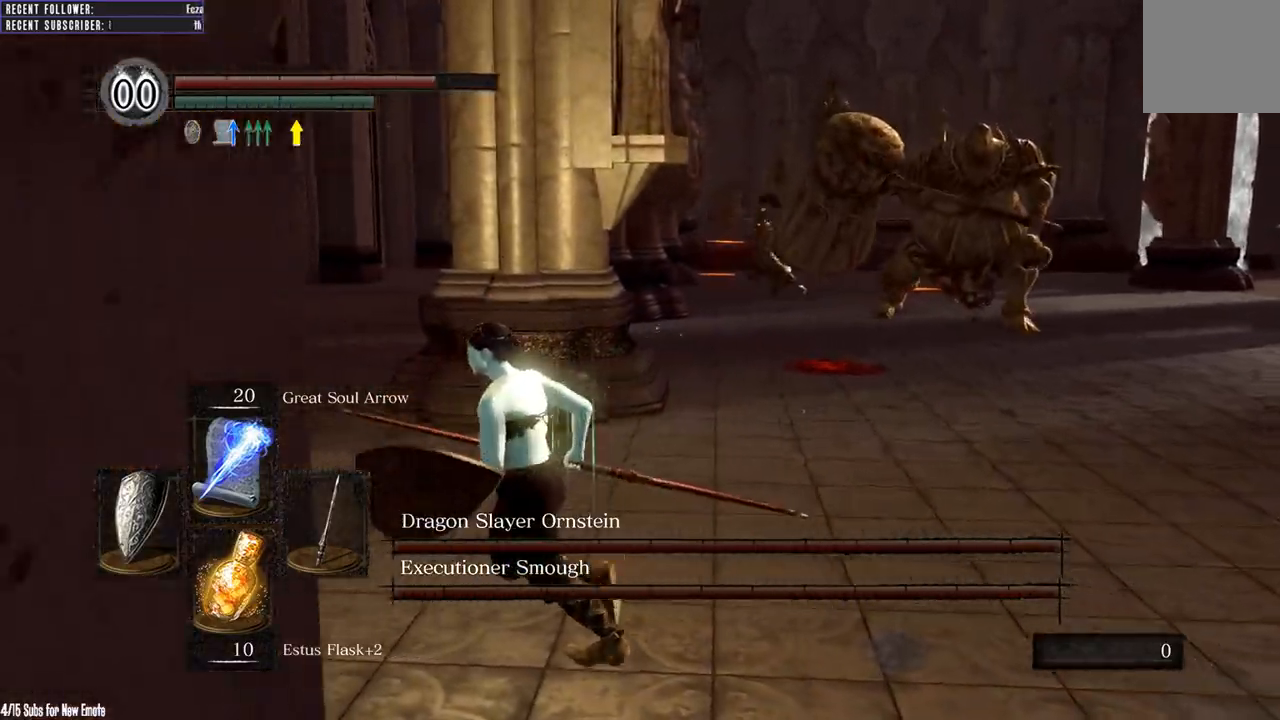
{"dt_ms": 500, "buttons": [], "left_stick": "up-left", "right_stick": "right", "events": [[400, "left_stick", "up-left"]]}
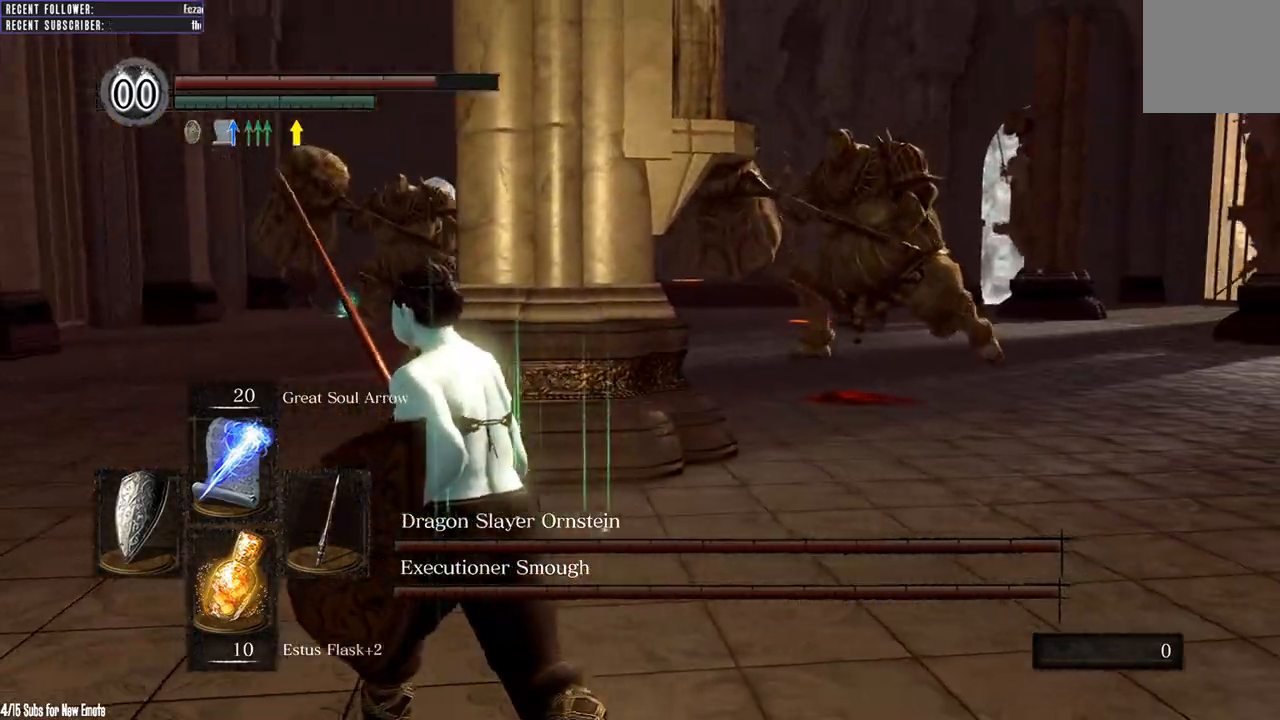
{"dt_ms": 500, "buttons": [], "left_stick": "up", "right_stick": "center", "events": [[17, "right_stick", "center"], [150, "right_stick", "right"], [217, "left_stick", "up"], [367, "right_stick", "center"]]}
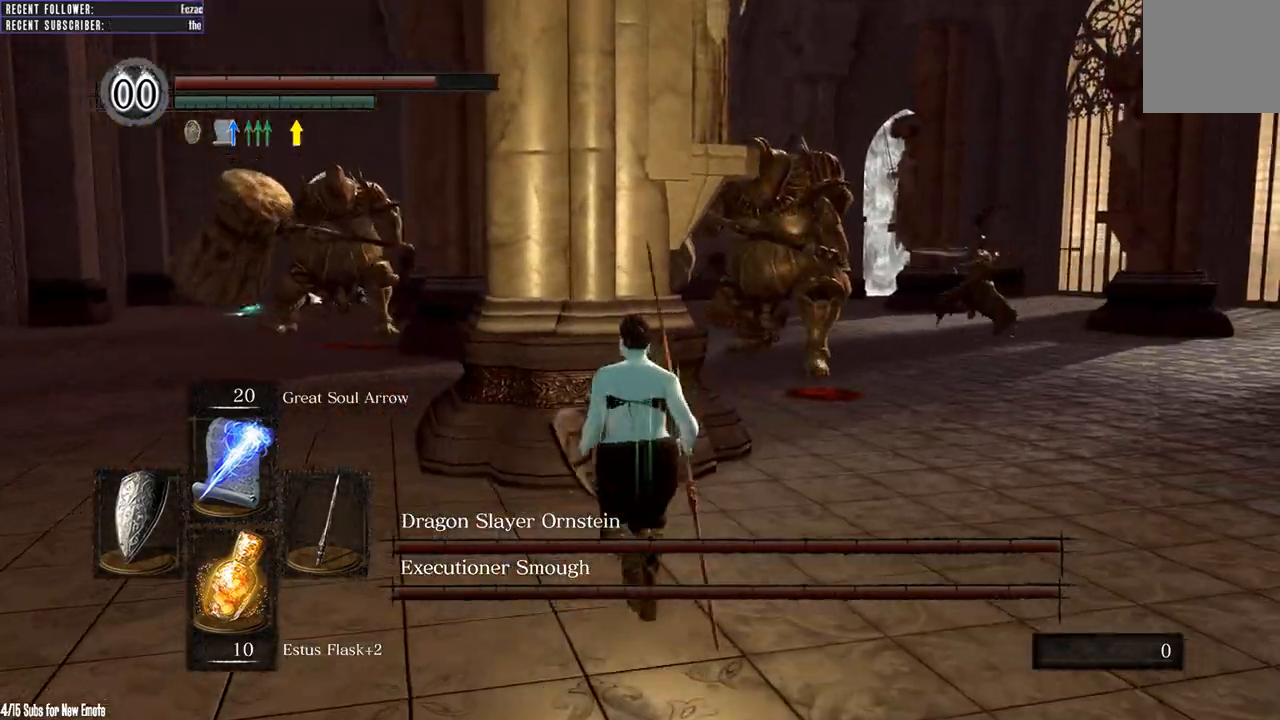
{"dt_ms": 500, "buttons": [], "left_stick": "down", "right_stick": "center", "events": [[17, "right_stick", "up-right"], [117, "left_stick", "left"], [183, "right_stick", "center"], [233, "left_stick", "down"]]}
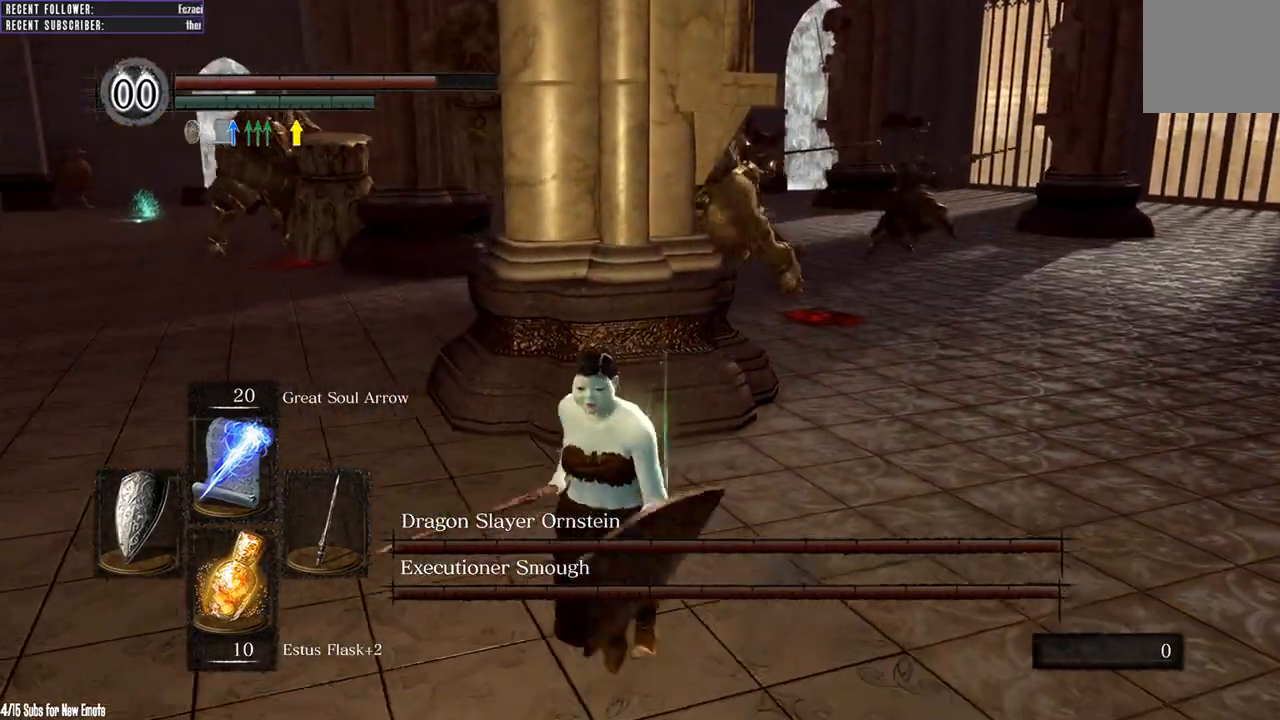
{"dt_ms": 1000, "buttons": ["B"], "left_stick": "left", "right_stick": "center"}
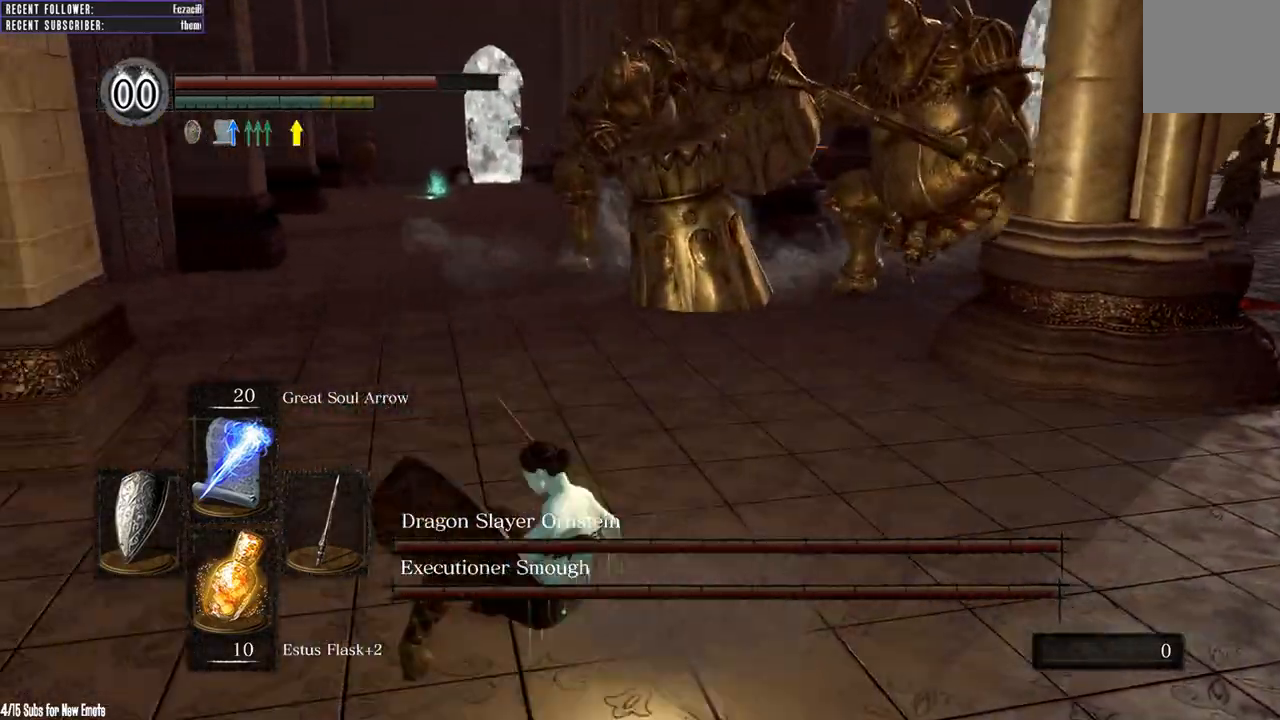
{"dt_ms": 500, "buttons": [], "left_stick": "up-left", "right_stick": "right", "events": [[50, "B", "up"], [100, "left_stick", "up-left"], [300, "right_stick", "right"]]}
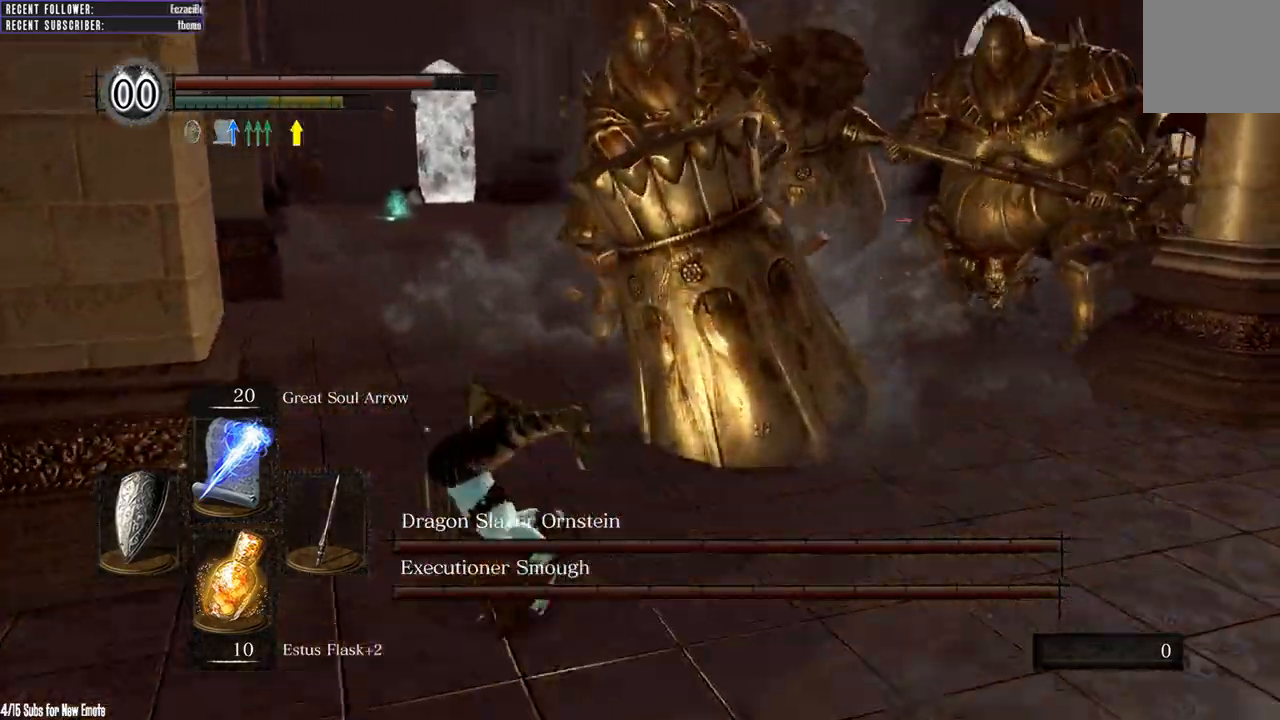
{"dt_ms": 500, "buttons": [], "left_stick": "up", "right_stick": "center", "events": [[17, "right_stick", "center"], [217, "B", "down"], [350, "B", "up"], [367, "left_stick", "up"]]}
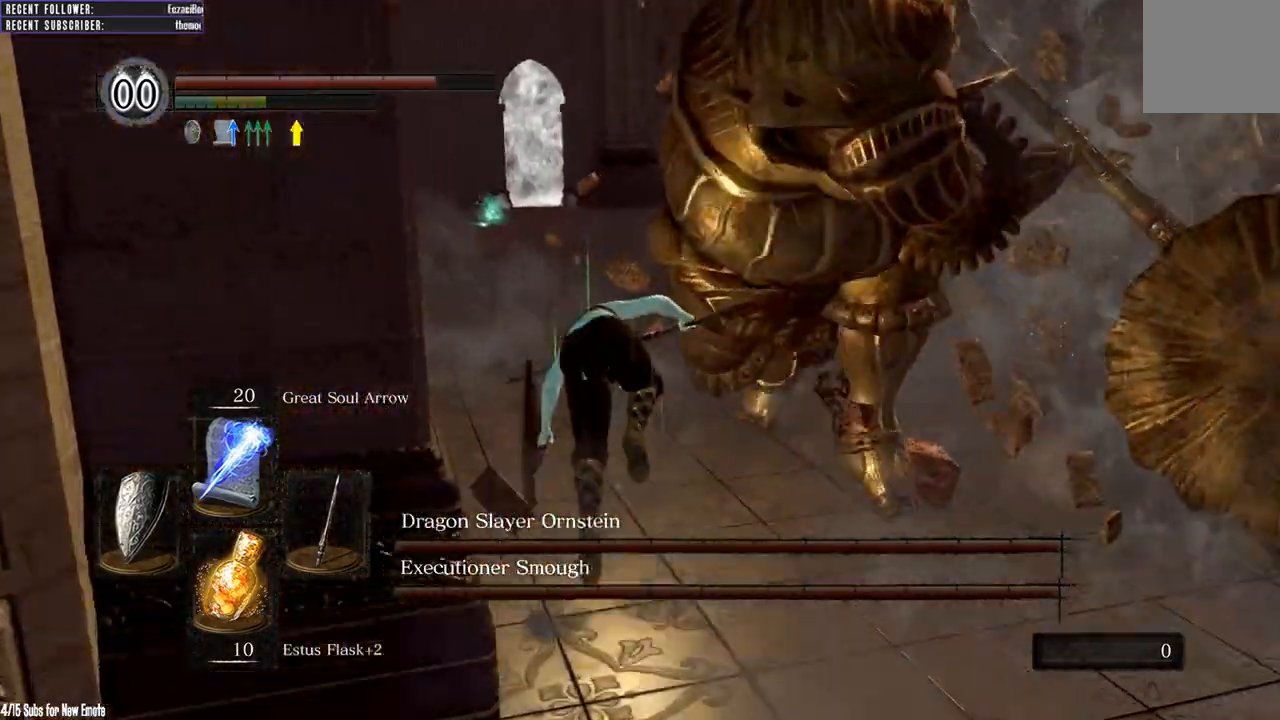
{"dt_ms": 500, "buttons": ["B"], "left_stick": "up", "right_stick": "up-right", "events": [[233, "right_stick", "up-right"], [433, "B", "down"]]}
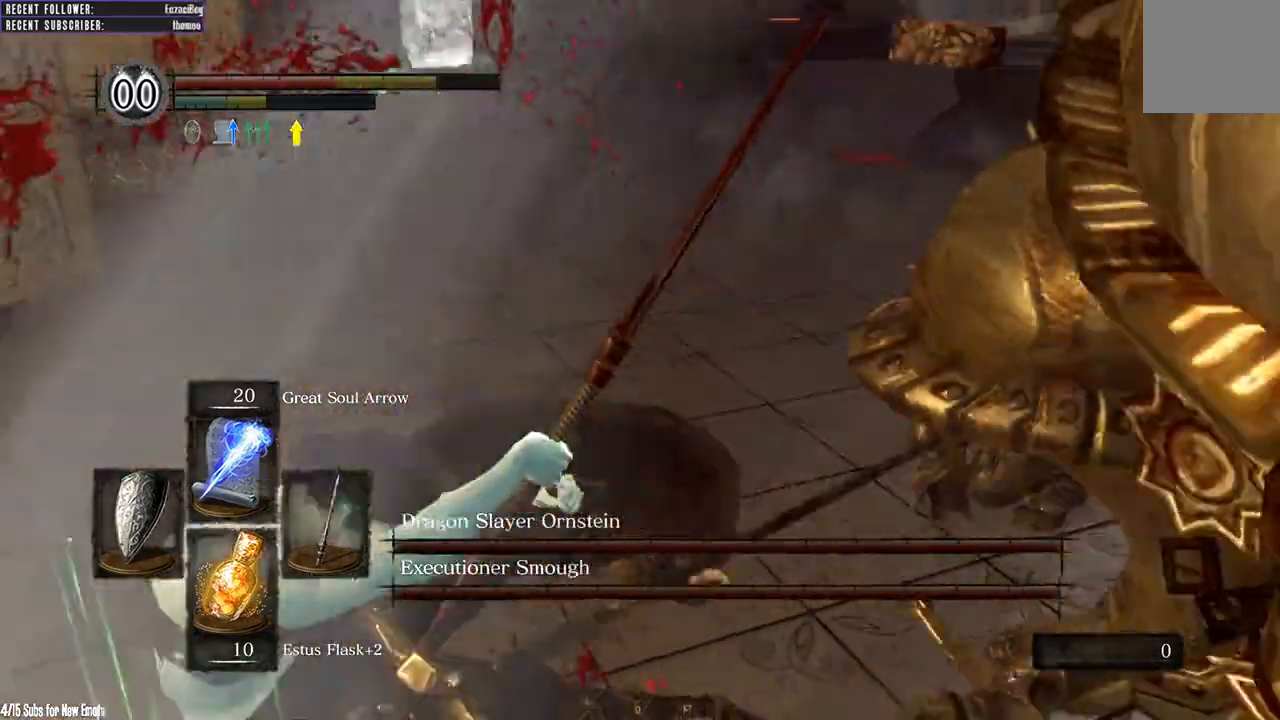
{"dt_ms": 500, "buttons": [], "left_stick": "up", "right_stick": "right", "events": [[33, "B", "up"], [450, "right_stick", "right"]]}
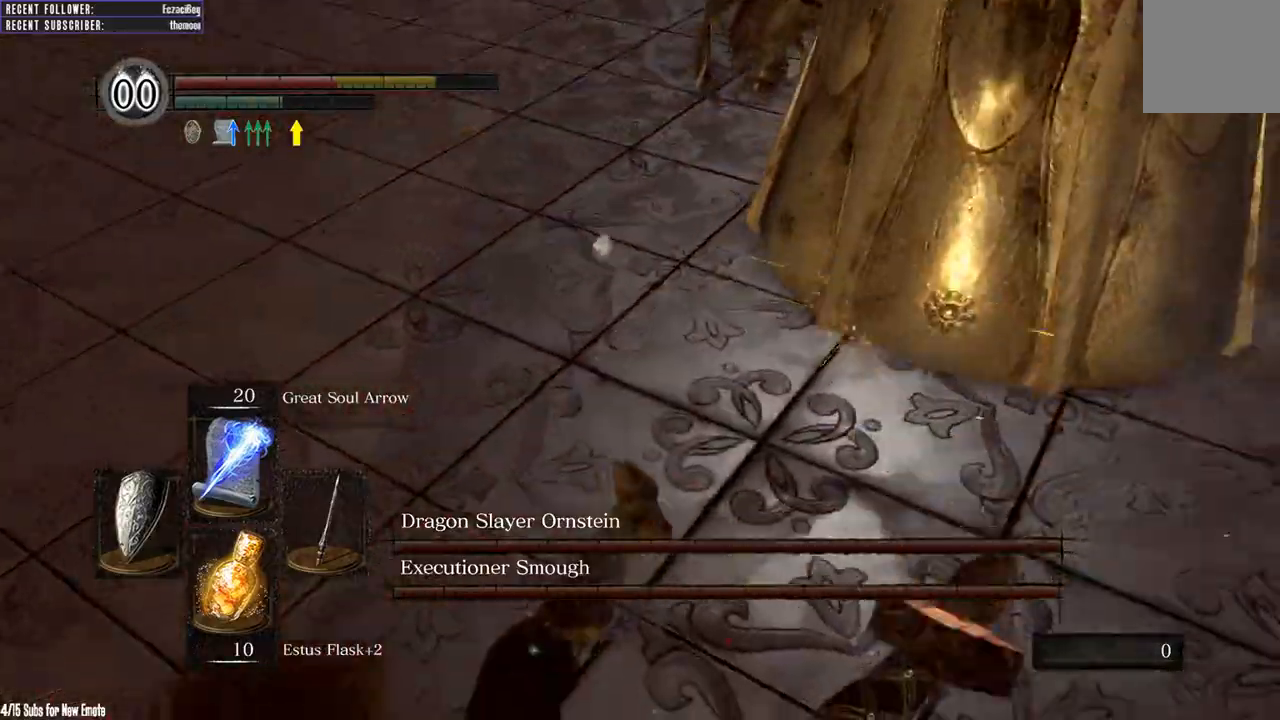
{"dt_ms": 500, "buttons": [], "left_stick": "up-left", "right_stick": "center", "events": [[50, "right_stick", "down-right"], [167, "left_stick", "center"], [283, "right_stick", "center"], [300, "left_stick", "up-left"], [317, "B", "down"], [400, "B", "up"]]}
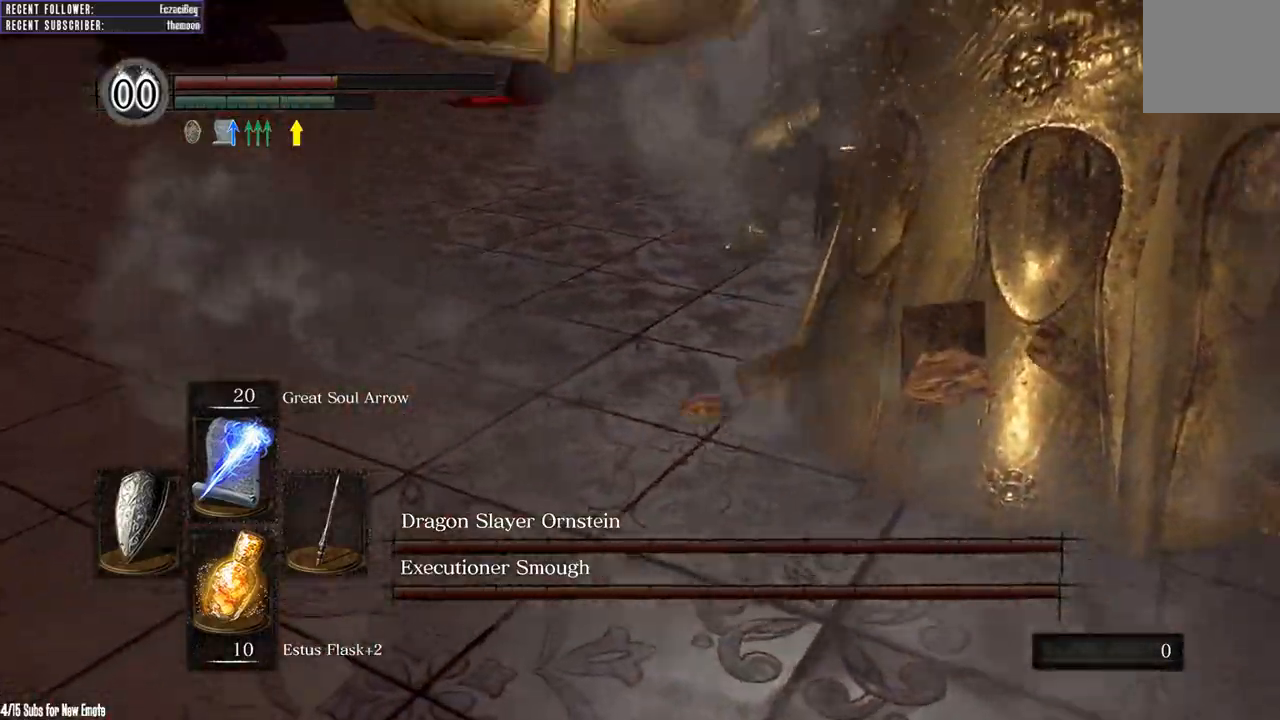
{"dt_ms": 500, "buttons": ["B"], "left_stick": "up-left", "right_stick": "down", "events": [[33, "B", "down"], [50, "right_stick", "down"], [117, "B", "up"], [217, "B", "down"], [317, "B", "up"], [450, "B", "down"]]}
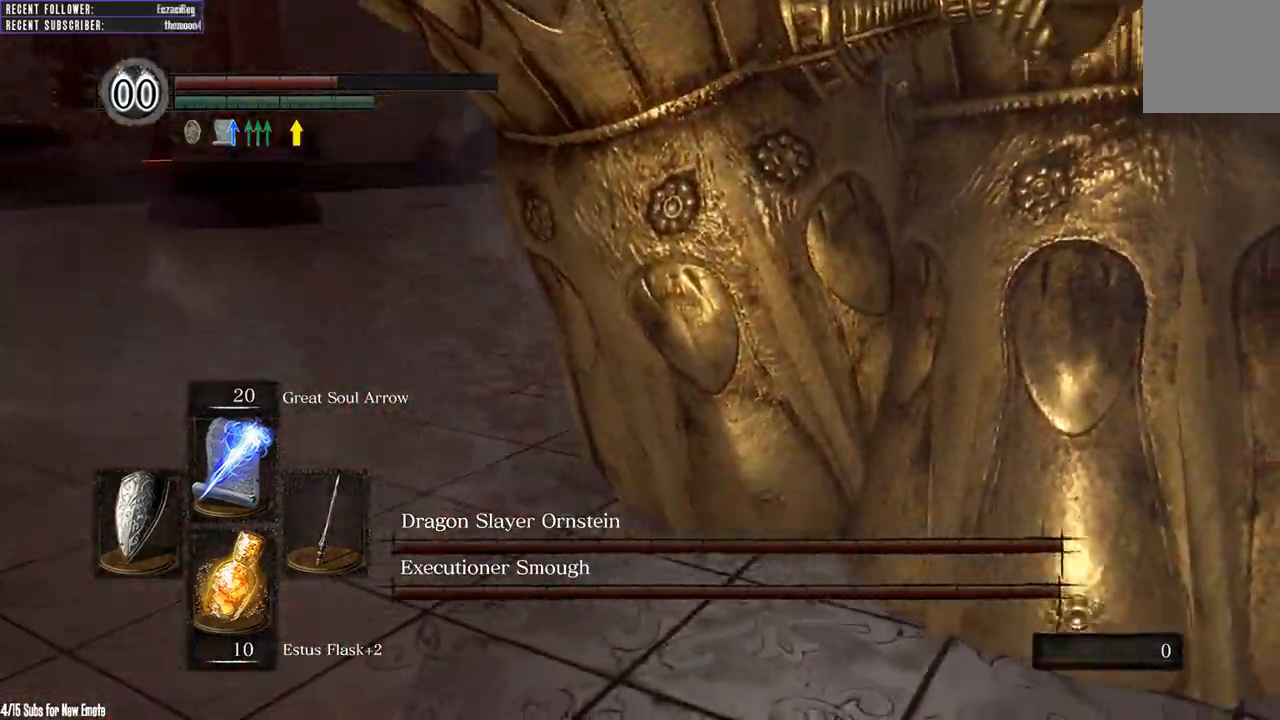
{"dt_ms": 500, "buttons": ["B"], "left_stick": "up-left", "right_stick": "down-right", "events": [[67, "B", "up"], [183, "B", "down"], [250, "B", "up"], [283, "right_stick", "down-right"], [433, "B", "down"]]}
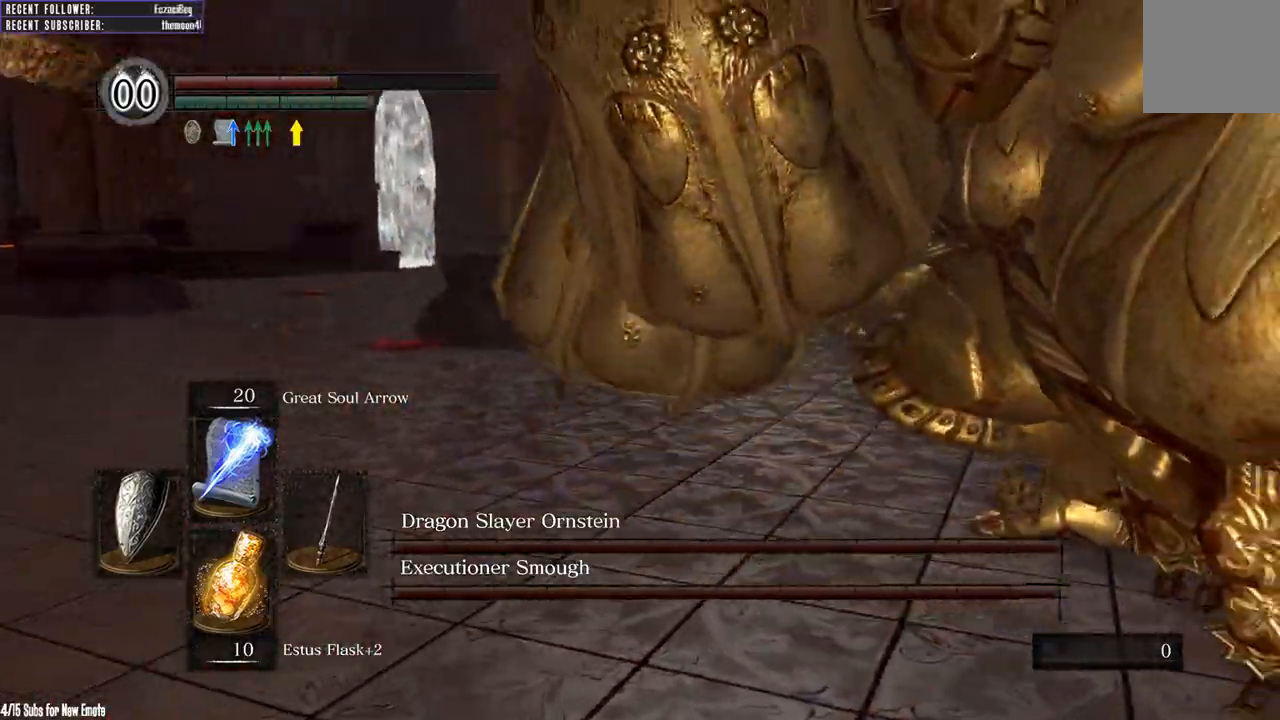
{"dt_ms": 500, "buttons": [], "left_stick": "up-left", "right_stick": "center", "events": [[33, "B", "up"], [283, "right_stick", "center"], [300, "B", "down"], [433, "B", "up"]]}
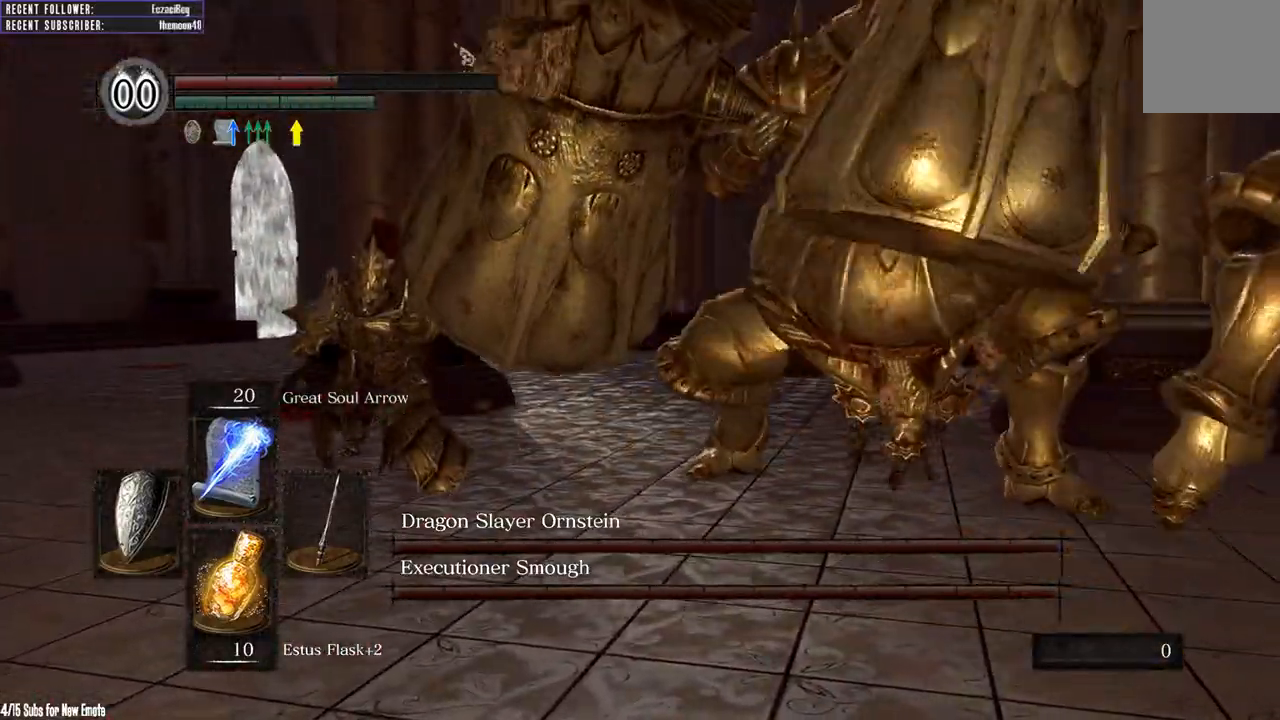
{"dt_ms": 500, "buttons": [], "left_stick": "up-left", "right_stick": "center", "events": []}
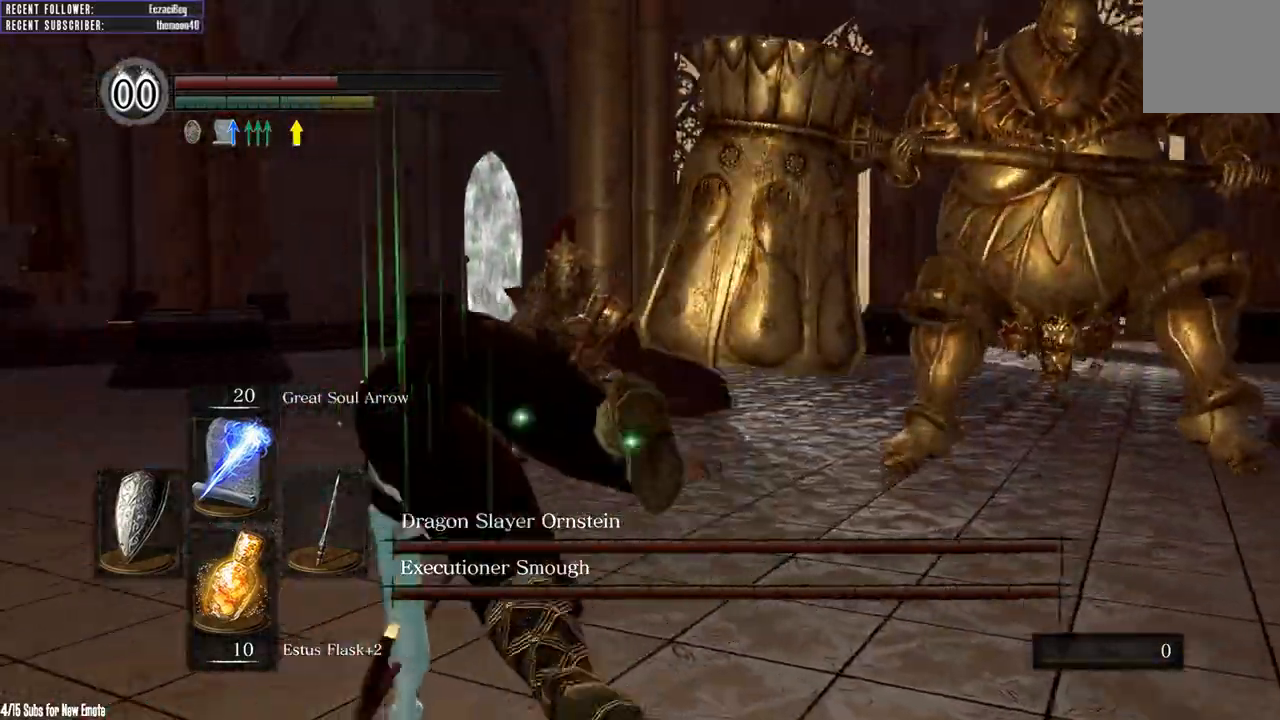
{"dt_ms": 500, "buttons": [], "left_stick": "up-left", "right_stick": "right"}
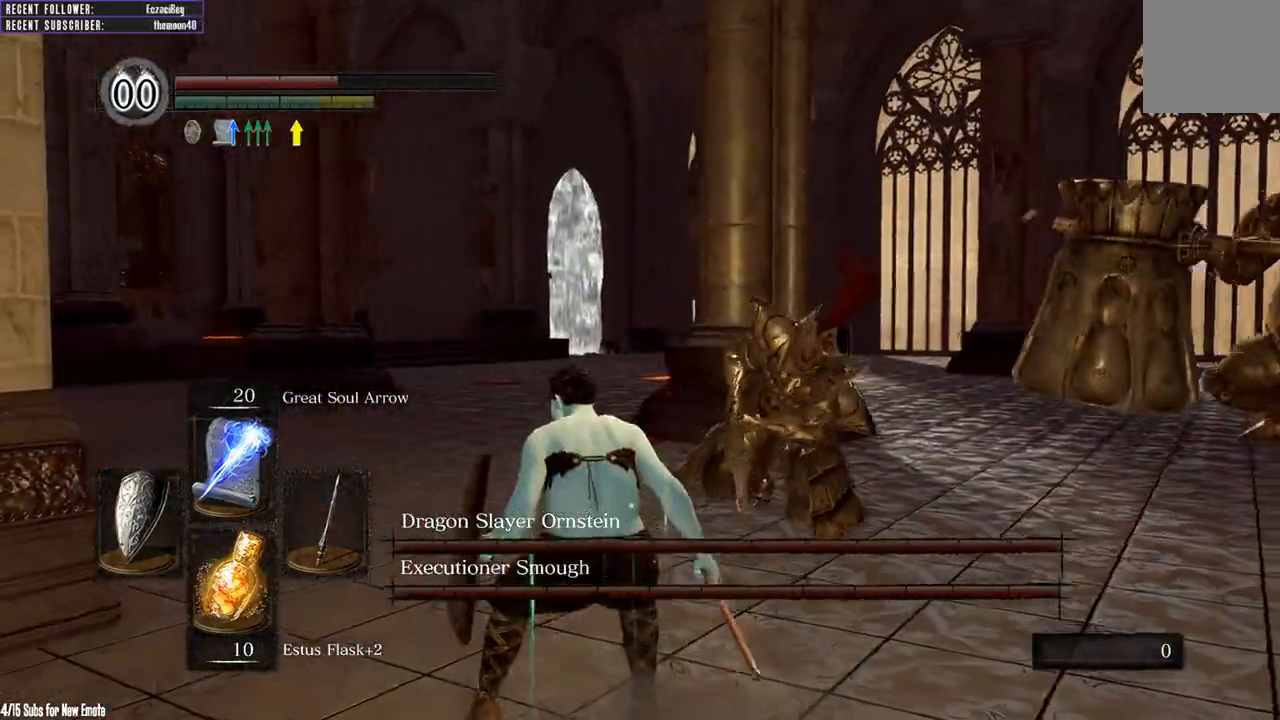
{"dt_ms": 500, "buttons": [], "left_stick": "up-left", "right_stick": "right"}
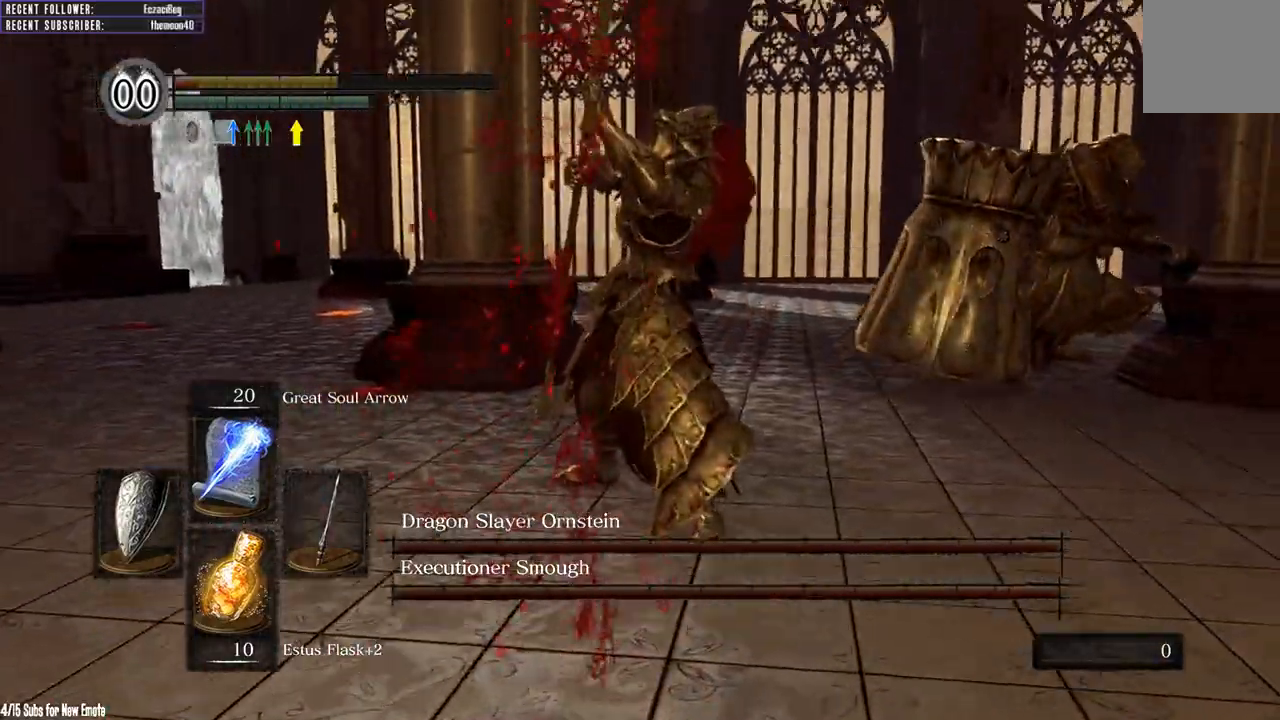
{"dt_ms": 500, "buttons": [], "left_stick": "up-left", "right_stick": "right", "events": []}
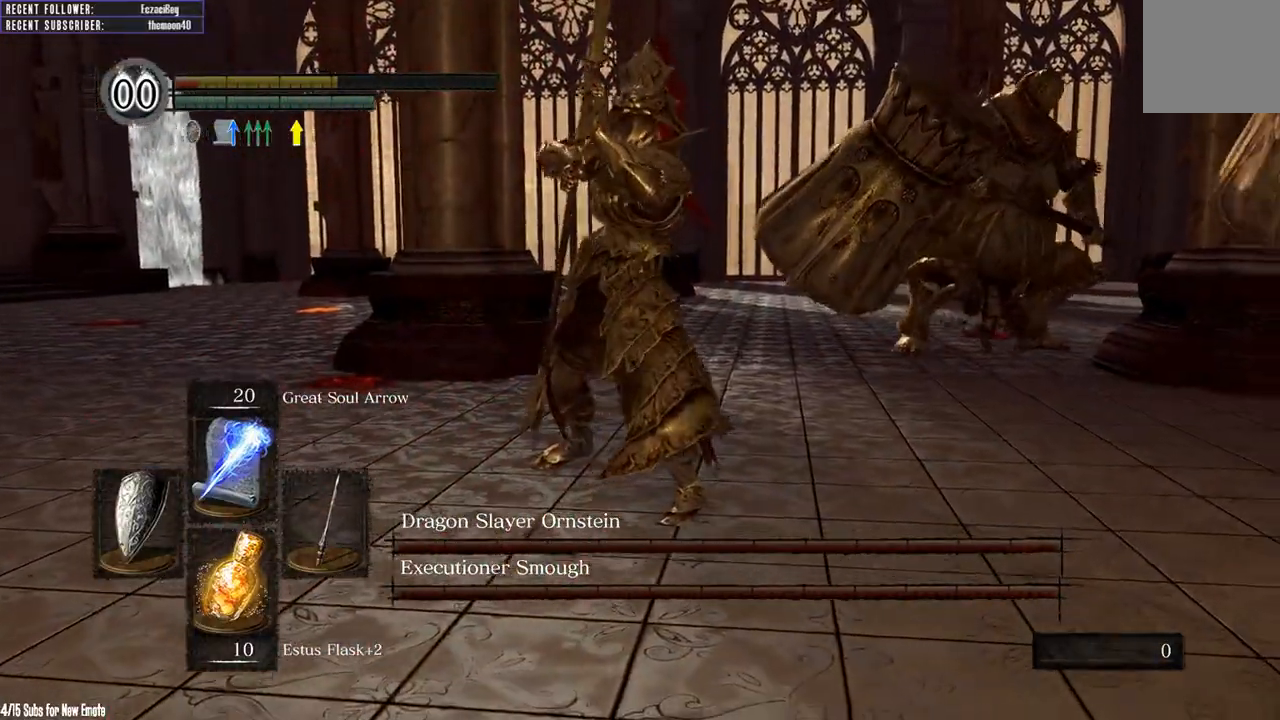
{"dt_ms": 500, "buttons": [], "left_stick": "center", "right_stick": "right", "events": [[67, "left_stick", "center"], [183, "right_stick", "center"], [383, "right_stick", "right"]]}
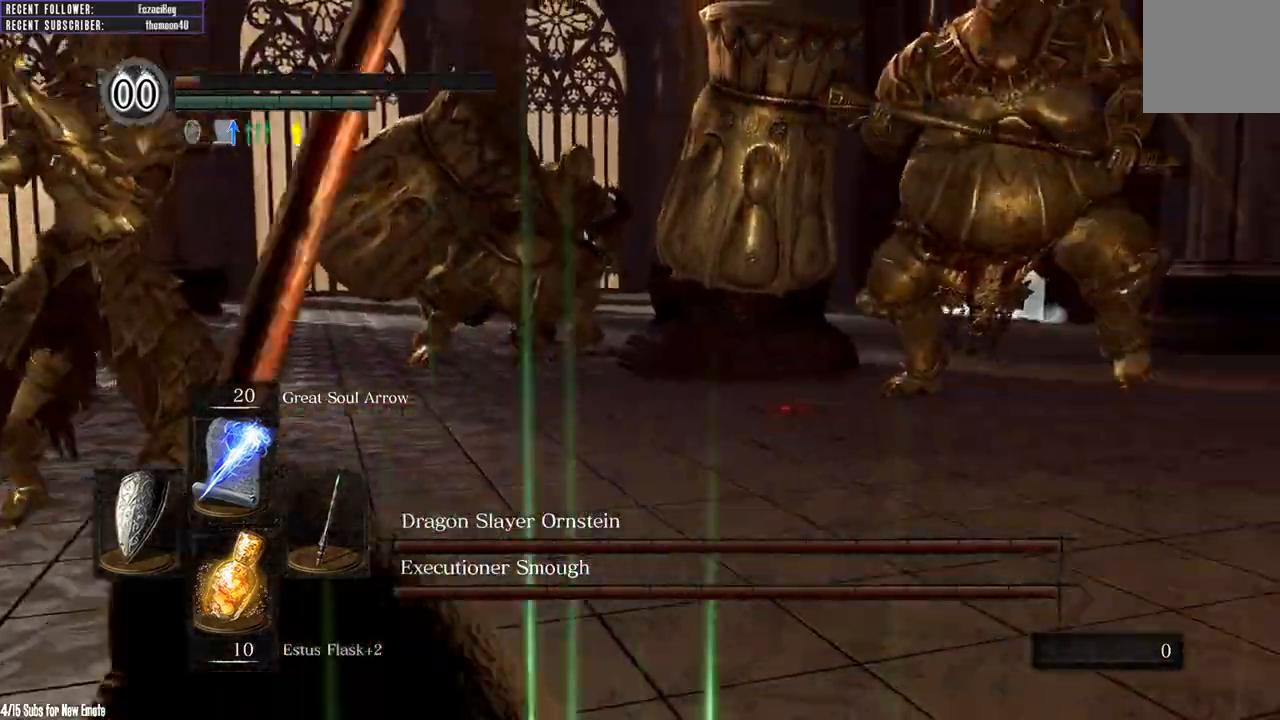
{"dt_ms": 500, "buttons": [], "left_stick": "center", "right_stick": "left", "events": [[117, "right_stick", "center"], [400, "right_stick", "left"]]}
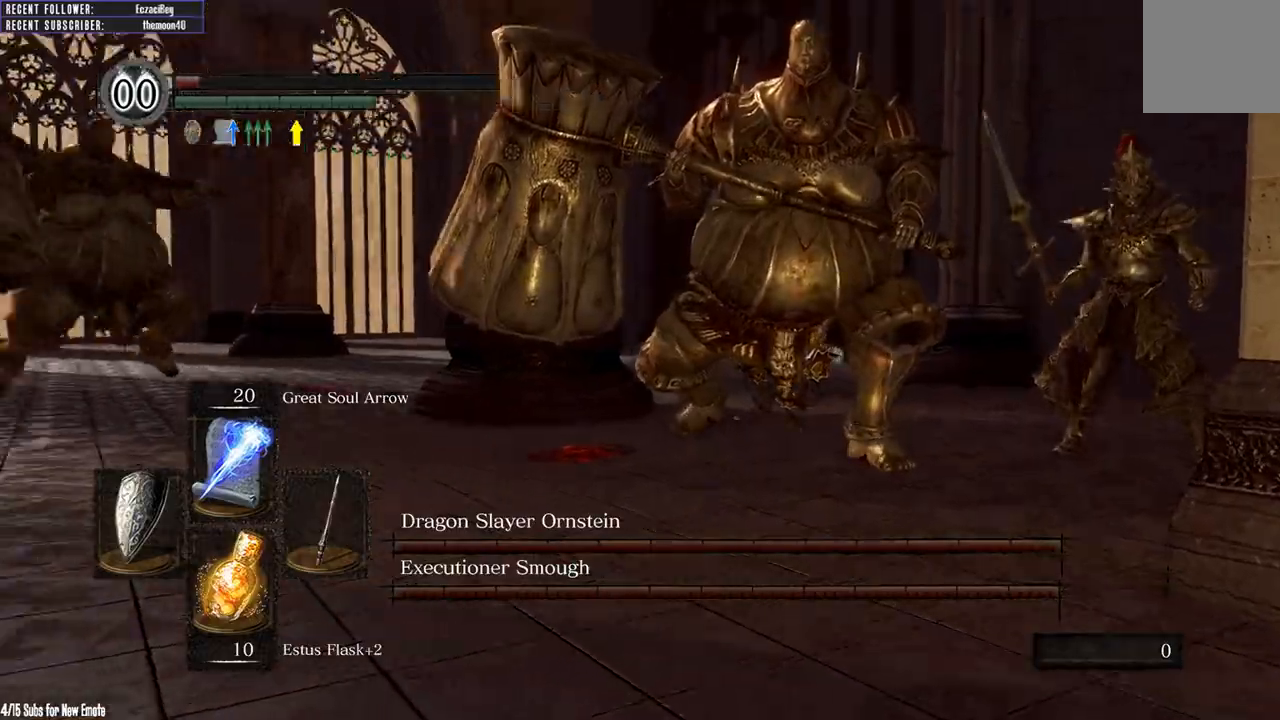
{"dt_ms": 500, "buttons": [], "left_stick": "left", "right_stick": "left", "events": [[183, "right_stick", "center"], [300, "left_stick", "left"], [350, "right_stick", "left"]]}
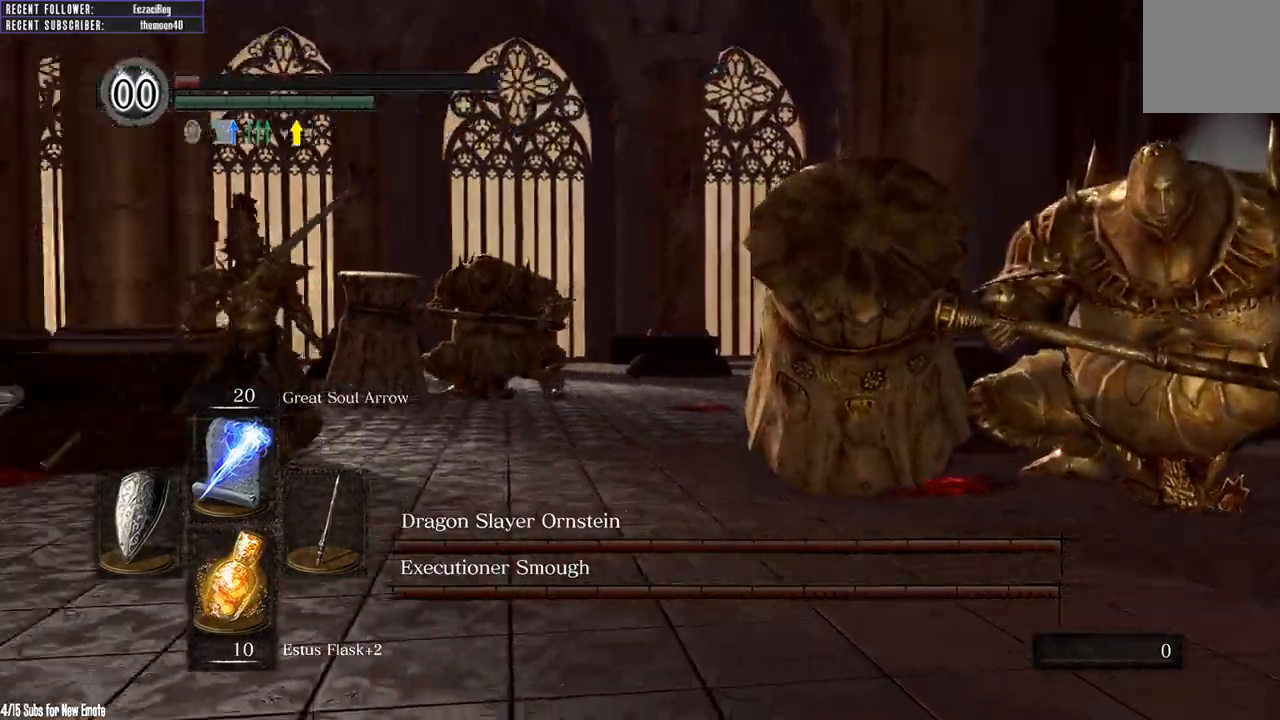
{"dt_ms": 500, "buttons": [], "left_stick": "up-left", "right_stick": "center", "events": [[33, "left_stick", "up-left"], [67, "right_stick", "center"], [267, "B", "down"], [367, "B", "up"]]}
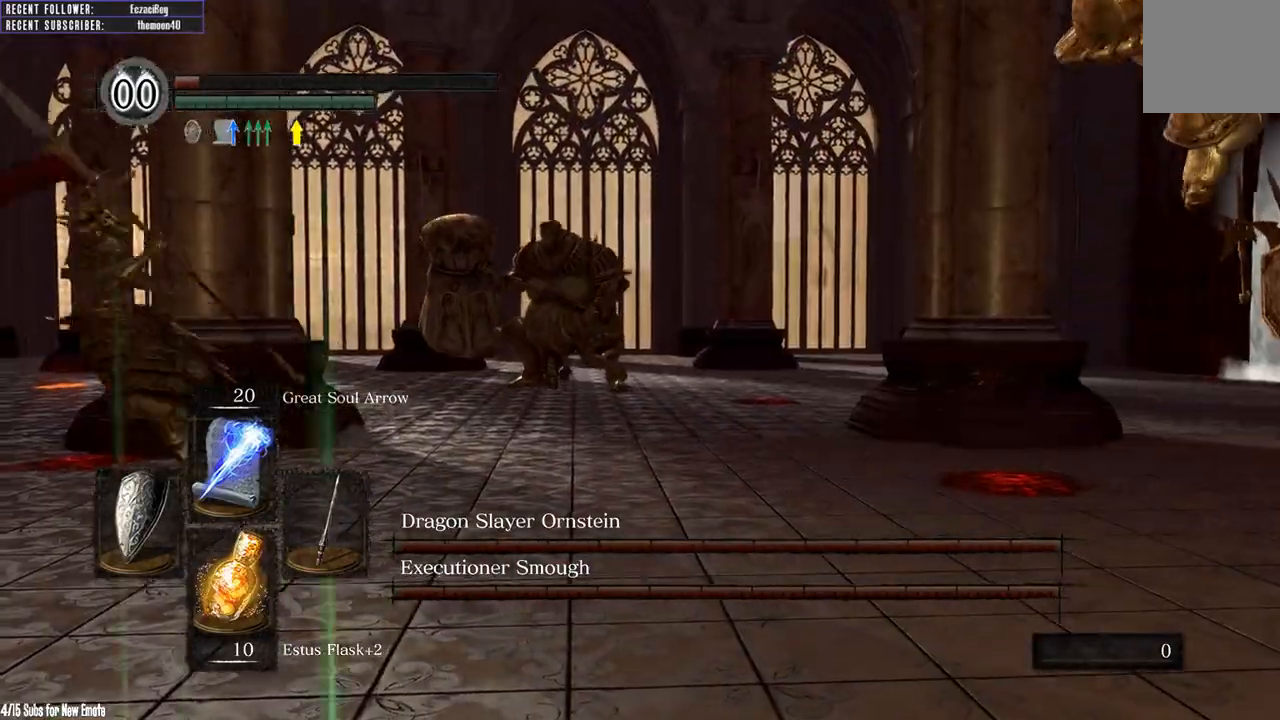
{"dt_ms": 500, "buttons": [], "left_stick": "up-left", "right_stick": "center", "events": [[333, "B", "down"], [433, "B", "up"]]}
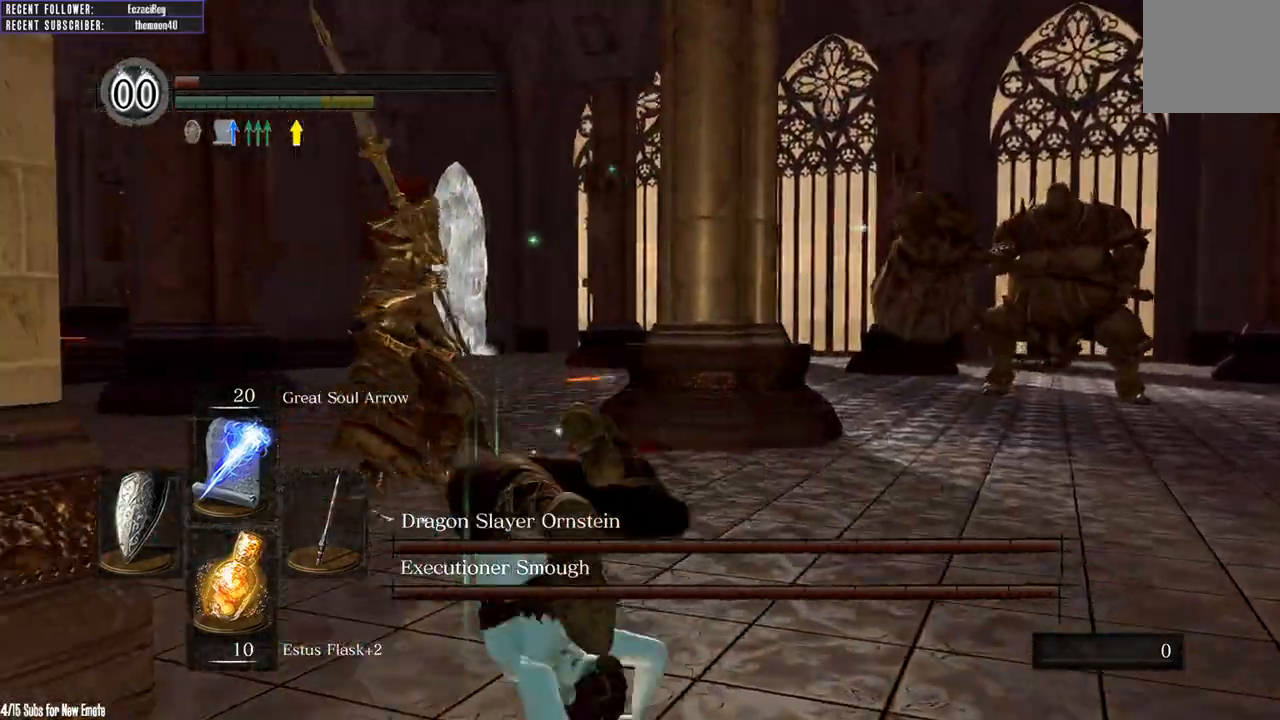
{"dt_ms": 500, "buttons": [], "left_stick": "up-left", "right_stick": "center", "events": [[50, "B", "down"], [150, "B", "up"], [233, "B", "down"], [317, "B", "up"]]}
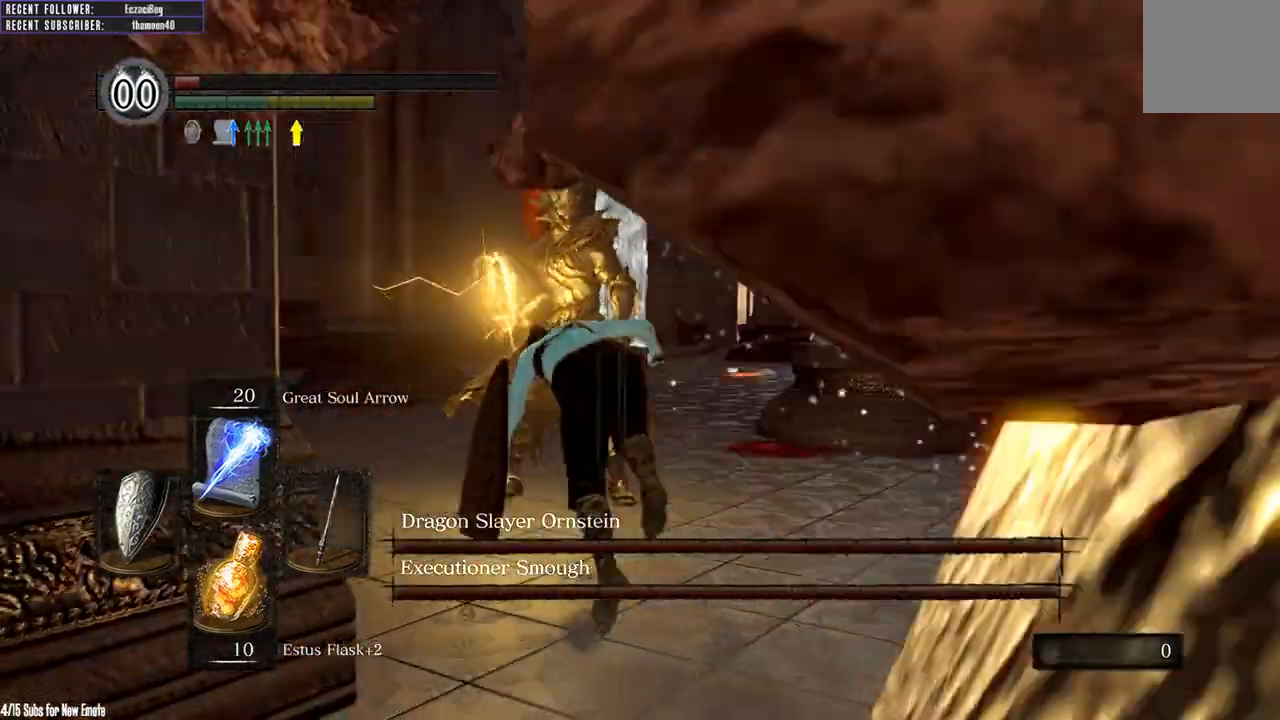
{"dt_ms": 500, "buttons": ["B"], "left_stick": "up-left", "right_stick": "center", "events": [[467, "B", "down"]]}
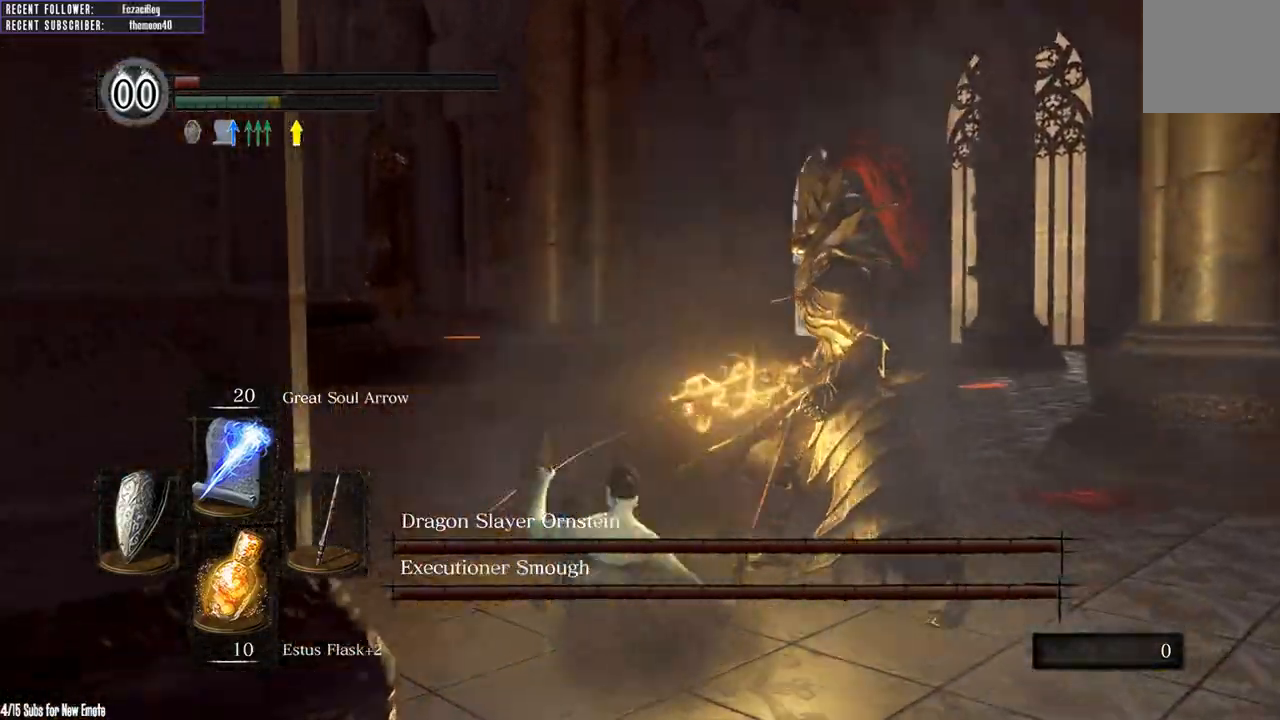
{"dt_ms": 500, "buttons": [], "left_stick": "up-left", "right_stick": "right", "events": [[67, "B", "up"], [300, "right_stick", "right"]]}
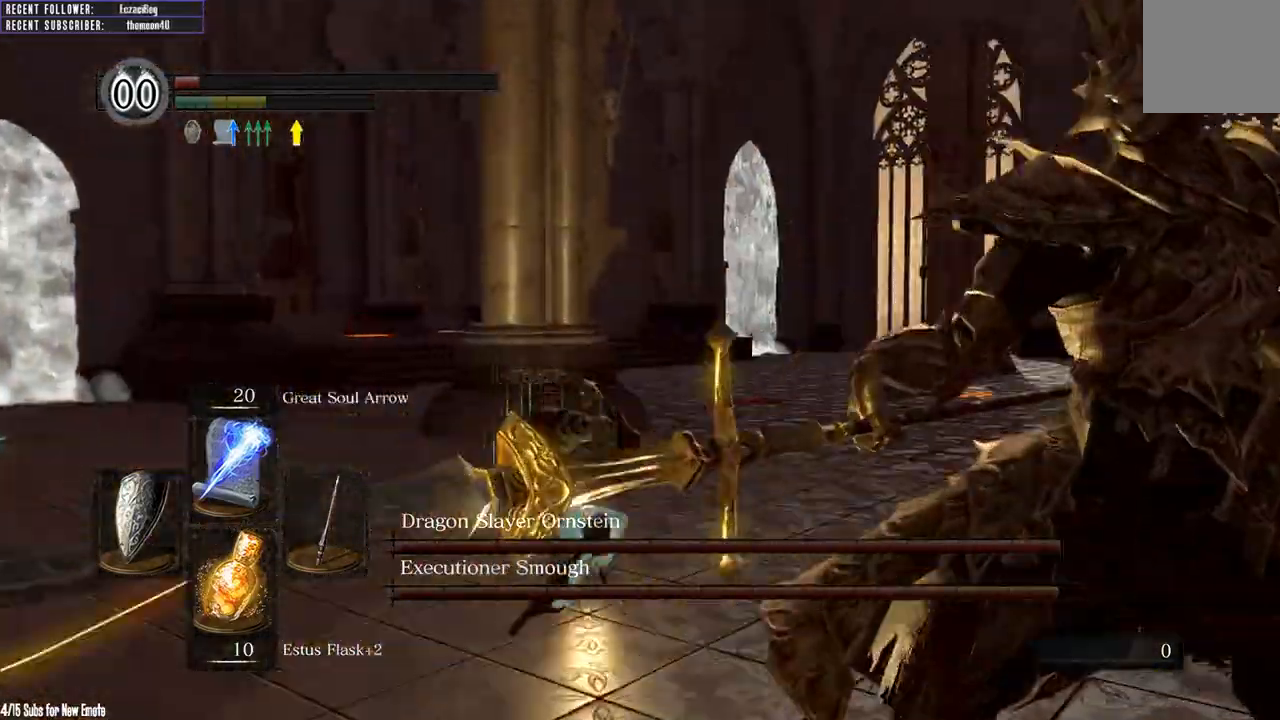
{"dt_ms": 500, "buttons": ["B"], "left_stick": "left", "right_stick": "right", "events": [[300, "B", "down"], [300, "left_stick", "left"]]}
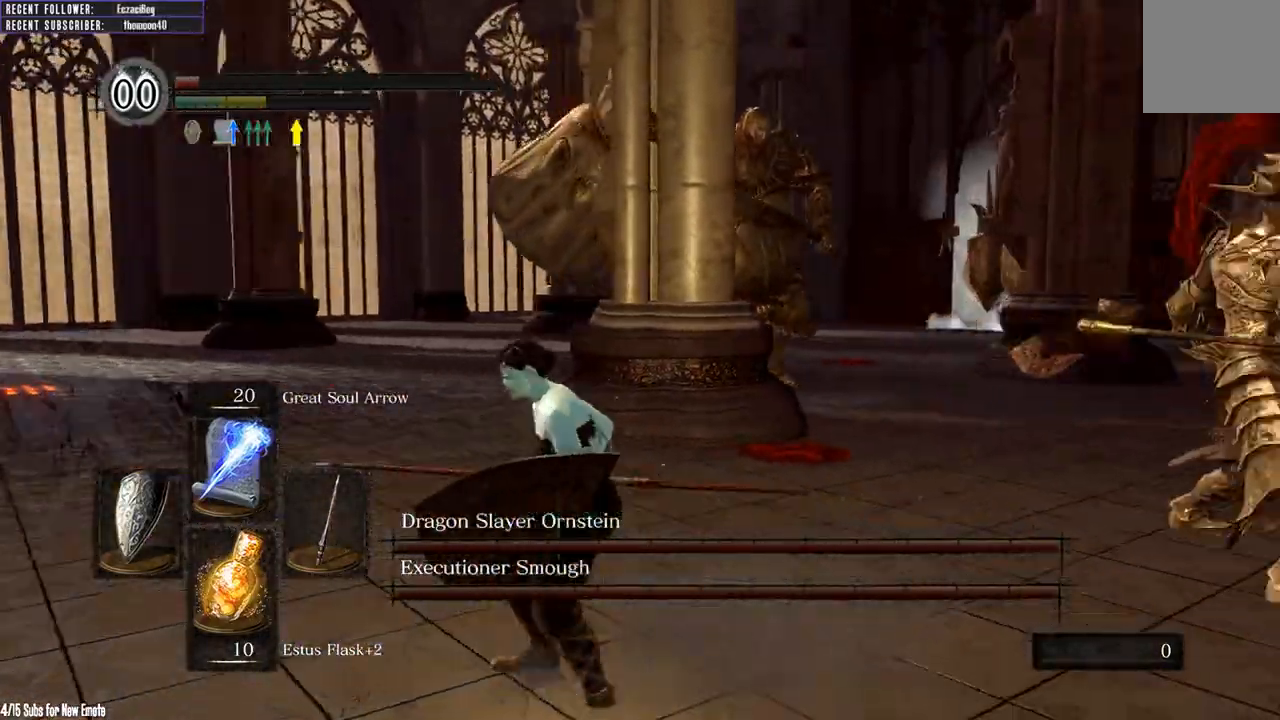
{"dt_ms": 500, "buttons": ["B"], "left_stick": "down-left", "right_stick": "center", "events": [[33, "left_stick", "down-left"], [50, "right_stick", "center"], [150, "right_stick", "right"], [383, "right_stick", "center"]]}
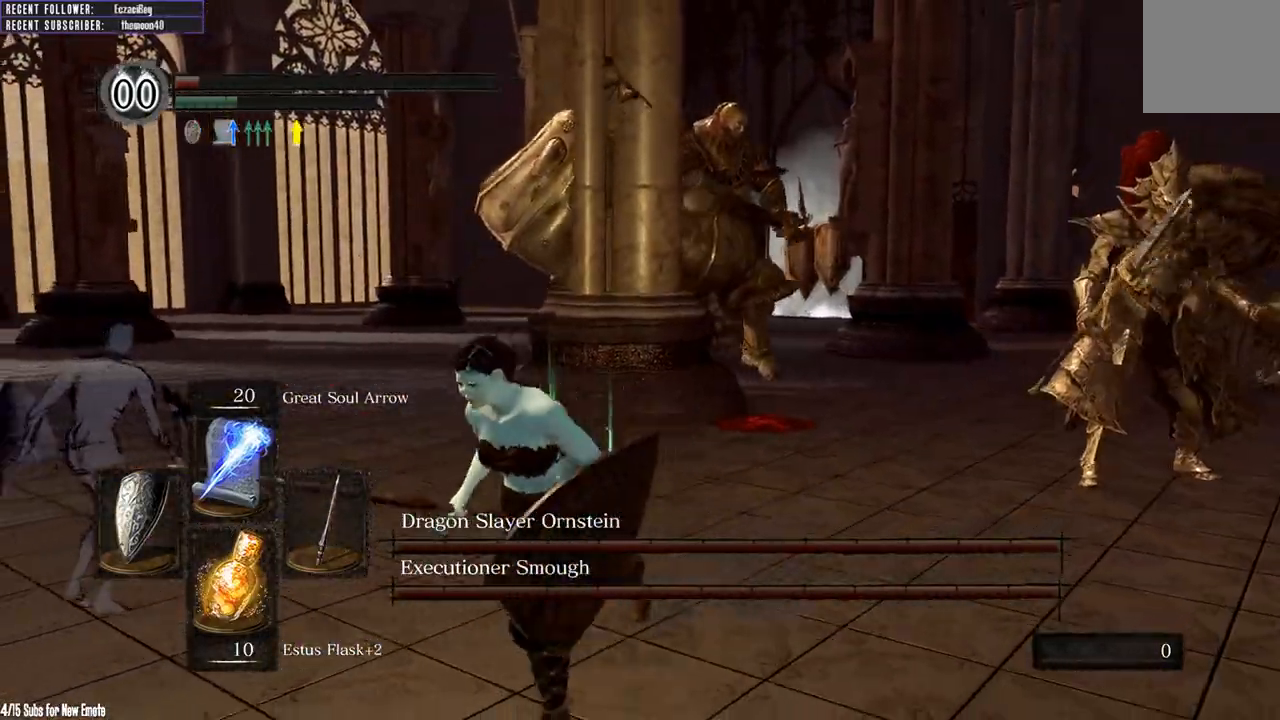
{"dt_ms": 500, "buttons": ["B"], "left_stick": "down-left", "right_stick": "center", "events": [[17, "right_stick", "right"], [417, "right_stick", "center"]]}
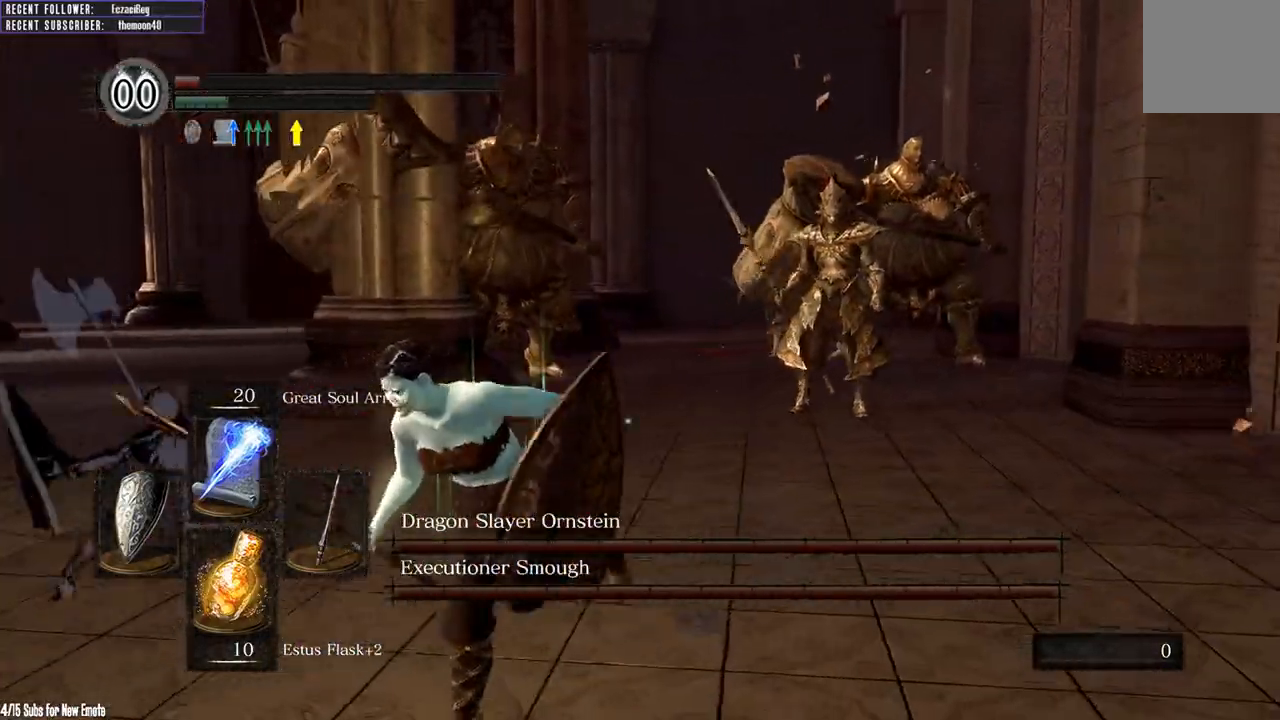
{"dt_ms": 500, "buttons": ["B"], "left_stick": "down-left", "right_stick": "center", "events": [[250, "right_stick", "right"], [450, "right_stick", "center"]]}
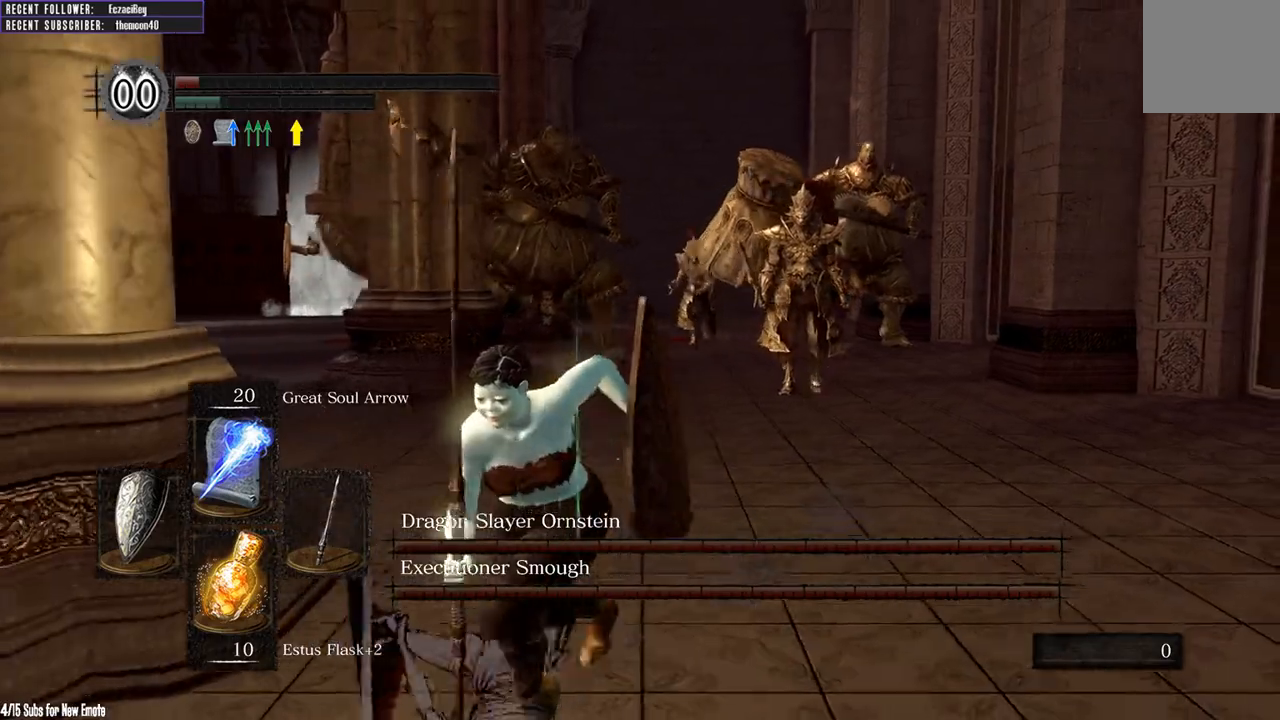
{"dt_ms": 500, "buttons": ["B"], "left_stick": "down-left", "right_stick": "right", "events": [[100, "right_stick", "right"]]}
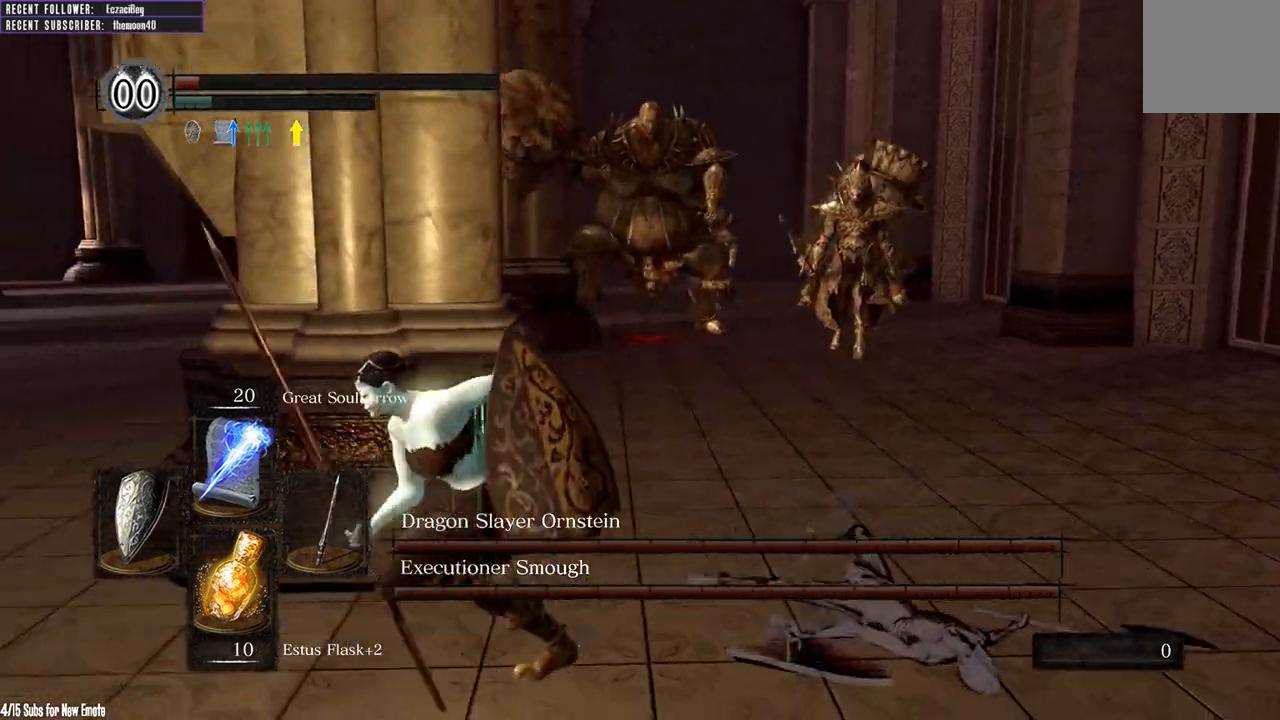
{"dt_ms": 500, "buttons": [], "left_stick": "down-left", "right_stick": "right", "events": [[33, "right_stick", "center"], [67, "B", "up"], [333, "X", "down"], [450, "right_stick", "right"], [467, "X", "up"]]}